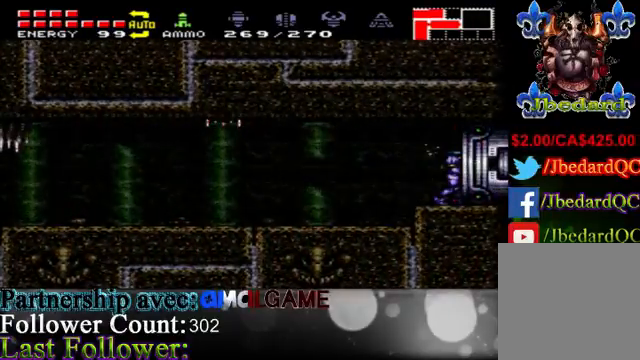
Gameplay with a controller (Xbox layout); each line is a JSON object with the inputs held at the frame after it. "events" lists button and stick changes between this image and that frame as [ms after this image, input, new state], when the widget could be followed in between. Not read: L3 R3.
{"buttons": [], "left_stick": "right", "right_stick": "center", "events": [[100, "SELECT", "up"], [367, "left_stick", "right"]]}
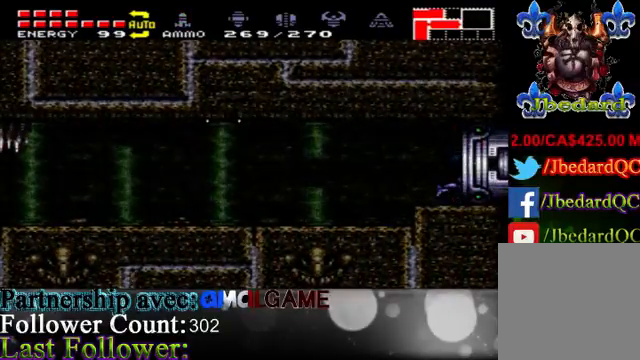
{"buttons": [], "left_stick": "center", "right_stick": "center", "events": [[300, "left_stick", "center"]]}
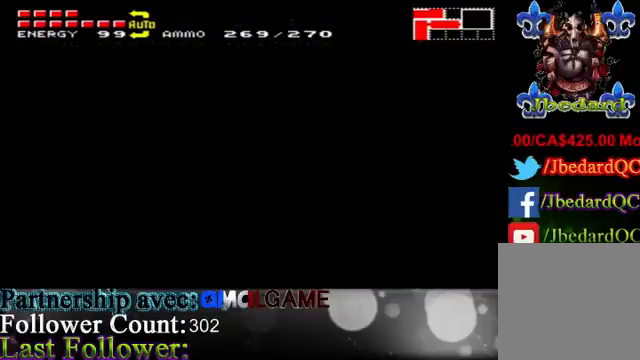
{"buttons": [], "left_stick": "center", "right_stick": "center", "events": []}
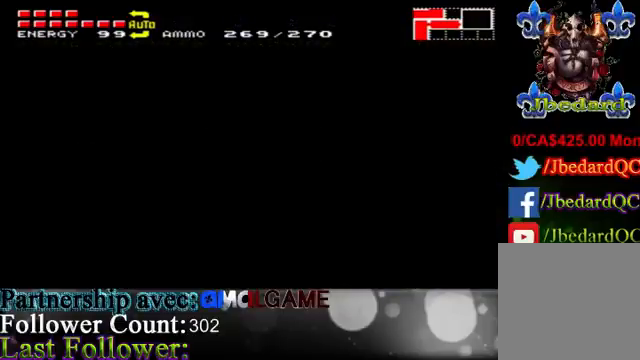
{"buttons": [], "left_stick": "center", "right_stick": "center", "events": []}
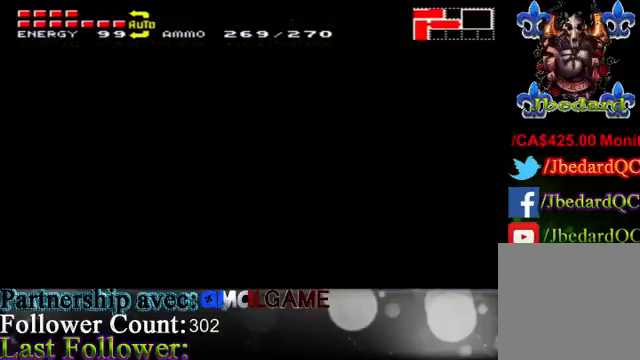
{"buttons": [], "left_stick": "center", "right_stick": "center", "events": []}
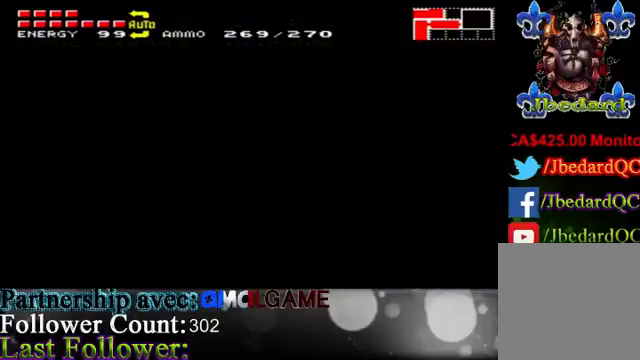
{"buttons": [], "left_stick": "right", "right_stick": "center", "events": [[33, "left_stick", "right"]]}
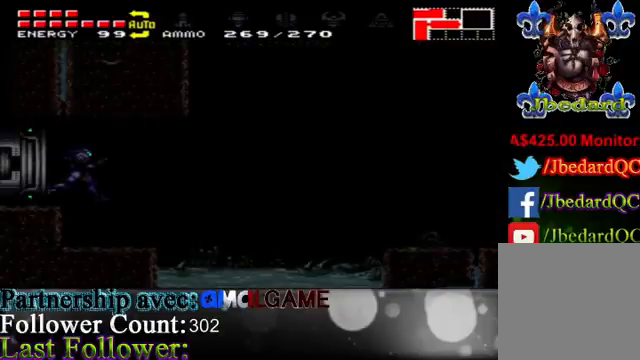
{"buttons": ["A"], "left_stick": "right", "right_stick": "center", "events": [[233, "A", "down"], [333, "A", "up"], [500, "A", "down"]]}
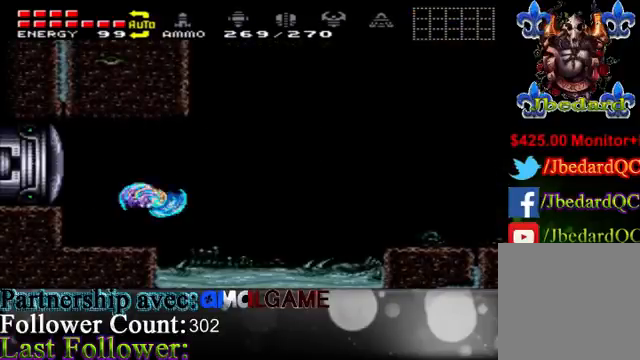
{"buttons": [], "left_stick": "right", "right_stick": "center", "events": [[200, "A", "up"]]}
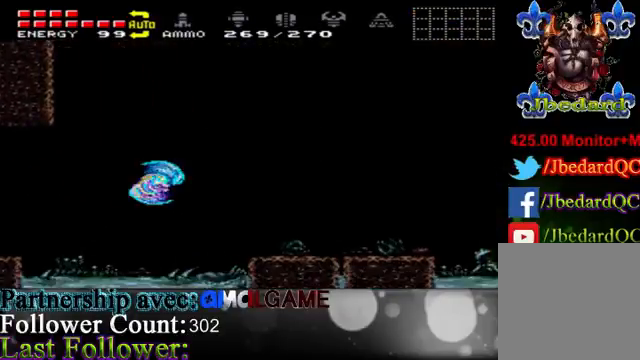
{"buttons": [], "left_stick": "right", "right_stick": "center", "events": [[167, "A", "down"], [233, "A", "up"]]}
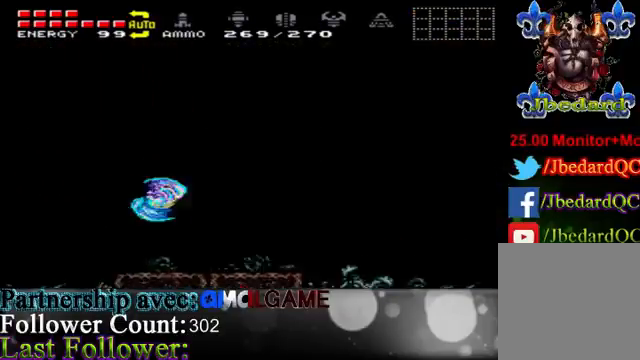
{"buttons": [], "left_stick": "right", "right_stick": "center", "events": [[133, "left_stick", "left"], [367, "left_stick", "center"], [433, "left_stick", "right"]]}
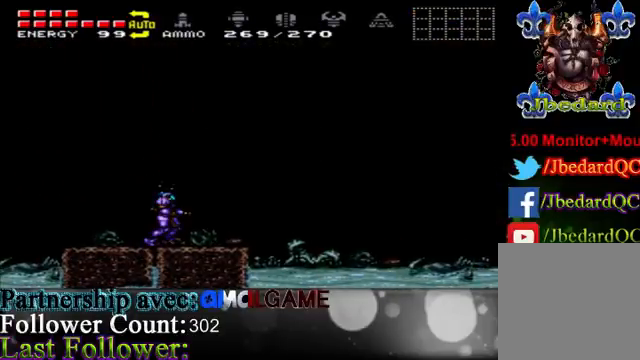
{"buttons": [], "left_stick": "left", "right_stick": "center", "events": [[67, "left_stick", "center"], [267, "left_stick", "left"]]}
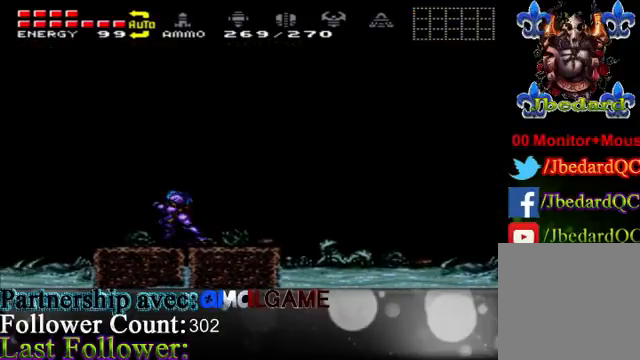
{"buttons": [], "left_stick": "right", "right_stick": "center", "events": [[67, "left_stick", "right"], [267, "left_stick", "left"], [500, "left_stick", "right"]]}
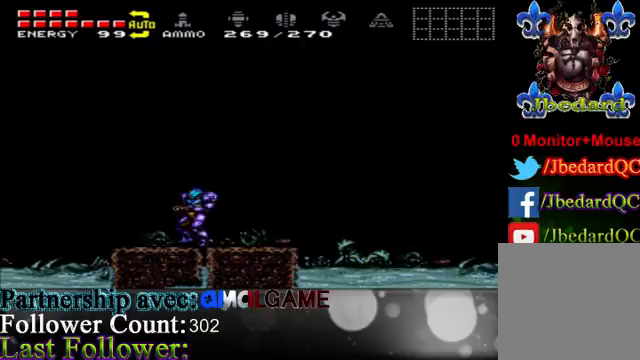
{"buttons": [], "left_stick": "right", "right_stick": "center", "events": [[100, "left_stick", "center"], [167, "left_stick", "left"], [333, "left_stick", "center"], [400, "left_stick", "right"]]}
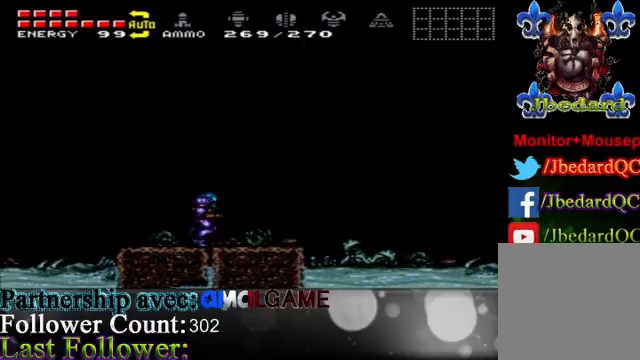
{"buttons": [], "left_stick": "right", "right_stick": "center", "events": [[67, "left_stick", "left"], [267, "left_stick", "center"], [333, "left_stick", "right"]]}
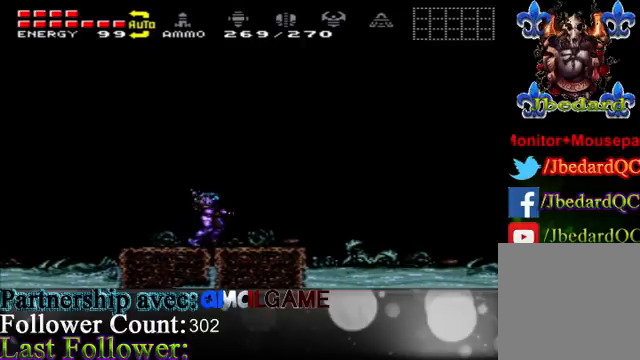
{"buttons": [], "left_stick": "right", "right_stick": "center", "events": [[67, "left_stick", "left"], [333, "left_stick", "center"], [400, "left_stick", "right"]]}
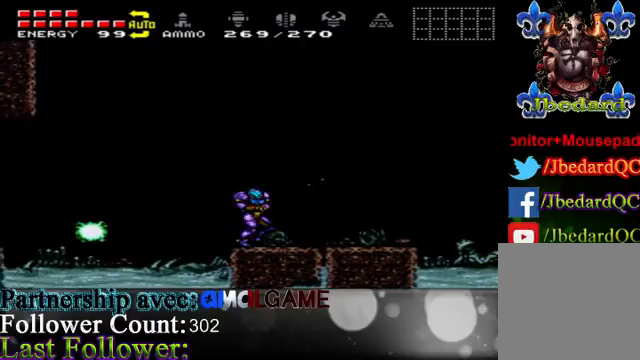
{"buttons": [], "left_stick": "left", "right_stick": "center", "events": [[433, "left_stick", "left"]]}
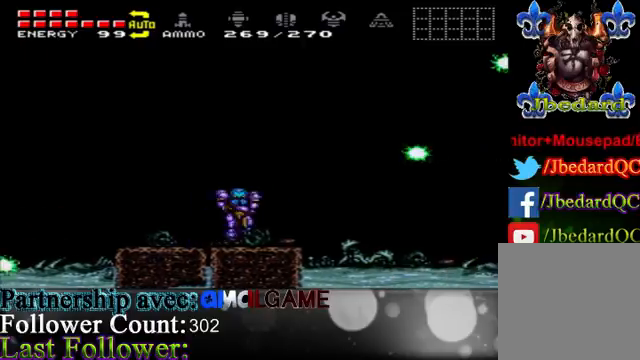
{"buttons": [], "left_stick": "center", "right_stick": "center", "events": [[167, "left_stick", "center"], [333, "left_stick", "right"], [467, "left_stick", "center"]]}
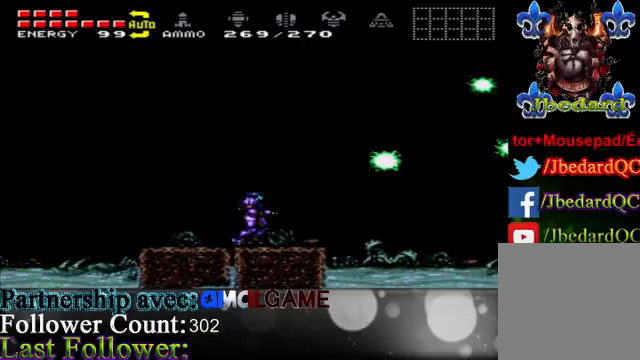
{"buttons": [], "left_stick": "left", "right_stick": "center", "events": [[267, "B", "down"], [400, "B", "up"], [433, "left_stick", "left"]]}
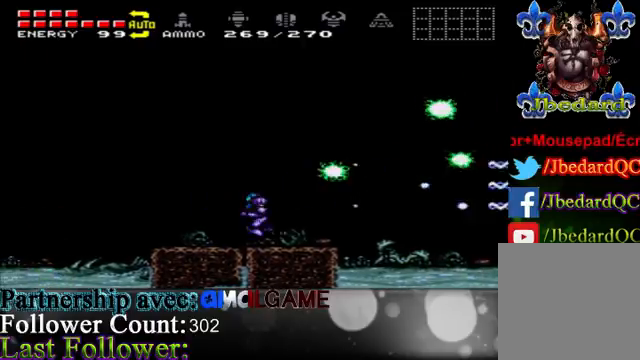
{"buttons": ["A"], "left_stick": "right", "right_stick": "center", "events": [[333, "left_stick", "right"], [367, "A", "down"]]}
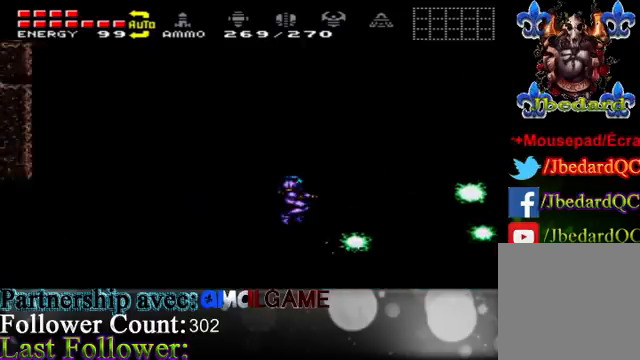
{"buttons": ["A"], "left_stick": "right", "right_stick": "center", "events": [[100, "A", "up"], [500, "A", "down"]]}
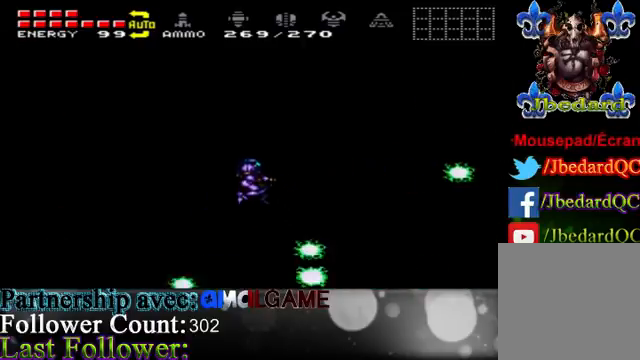
{"buttons": ["A"], "left_stick": "left", "right_stick": "center", "events": [[33, "left_stick", "center"], [200, "left_stick", "left"], [267, "A", "up"], [400, "A", "down"]]}
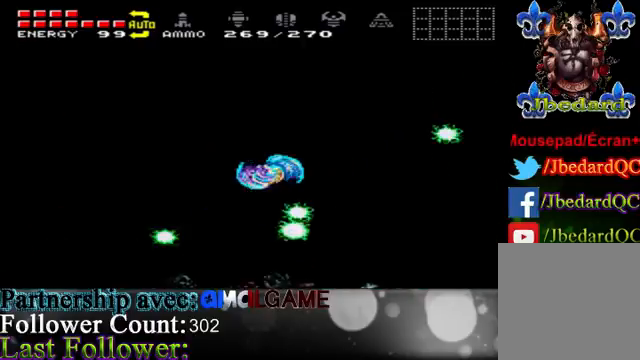
{"buttons": ["A"], "left_stick": "right", "right_stick": "center", "events": [[33, "A", "up"], [367, "left_stick", "center"], [433, "left_stick", "right"], [500, "A", "down"]]}
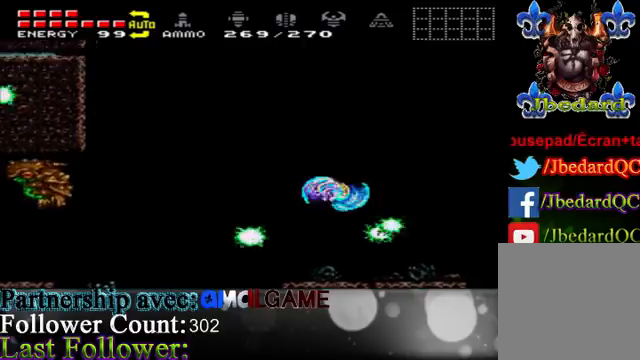
{"buttons": [], "left_stick": "left", "right_stick": "center", "events": [[67, "A", "up"], [400, "left_stick", "left"]]}
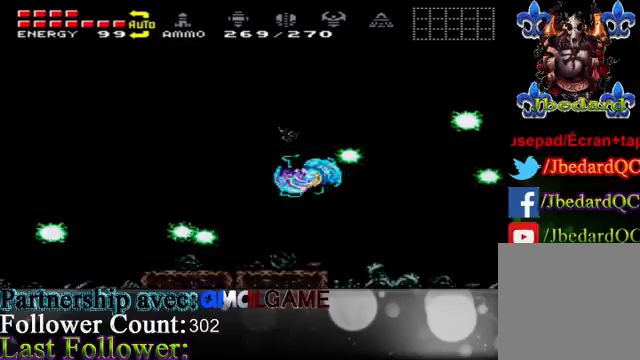
{"buttons": [], "left_stick": "right", "right_stick": "center", "events": [[333, "left_stick", "center"], [367, "A", "down"], [467, "A", "up"], [467, "left_stick", "right"]]}
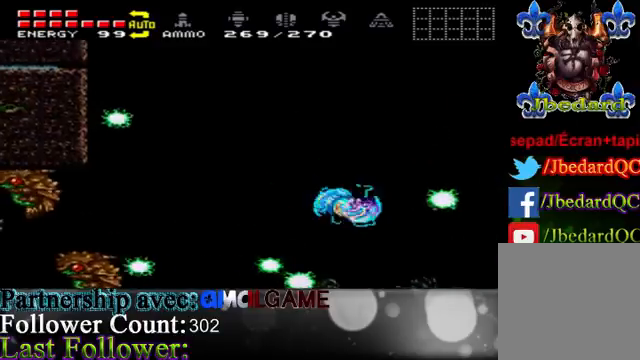
{"buttons": [], "left_stick": "left", "right_stick": "center", "events": [[100, "left_stick", "left"], [367, "left_stick", "right"], [467, "left_stick", "left"]]}
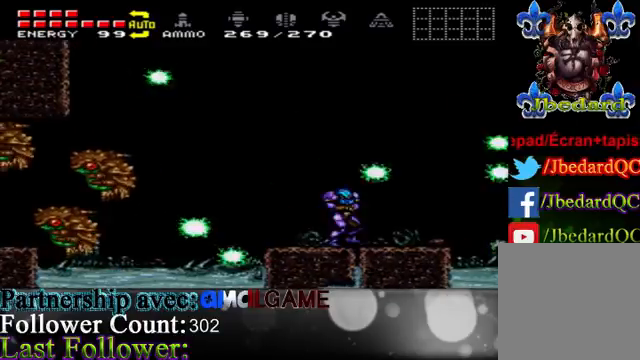
{"buttons": [], "left_stick": "center", "right_stick": "center", "events": [[33, "B", "down"], [200, "B", "up"], [200, "left_stick", "center"], [267, "B", "down"], [433, "B", "up"]]}
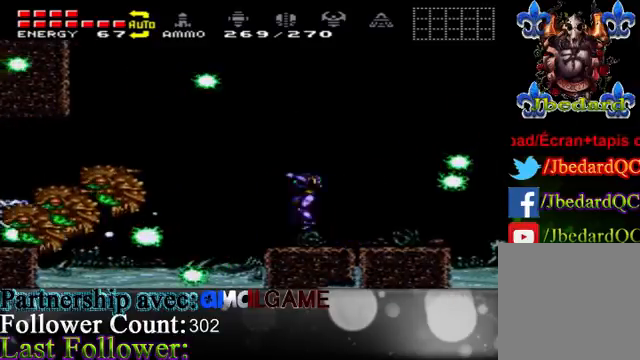
{"buttons": [], "left_stick": "center", "right_stick": "center", "events": [[33, "left_stick", "right"], [167, "left_stick", "center"], [233, "left_stick", "left"], [500, "left_stick", "center"]]}
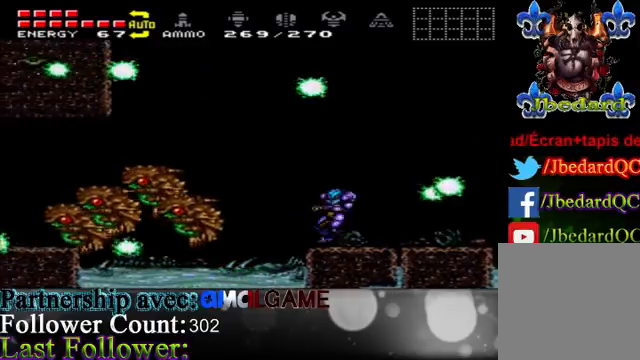
{"buttons": [], "left_stick": "right", "right_stick": "center", "events": [[33, "A", "down"], [33, "left_stick", "right"], [167, "A", "up"], [233, "A", "down"], [367, "A", "up"]]}